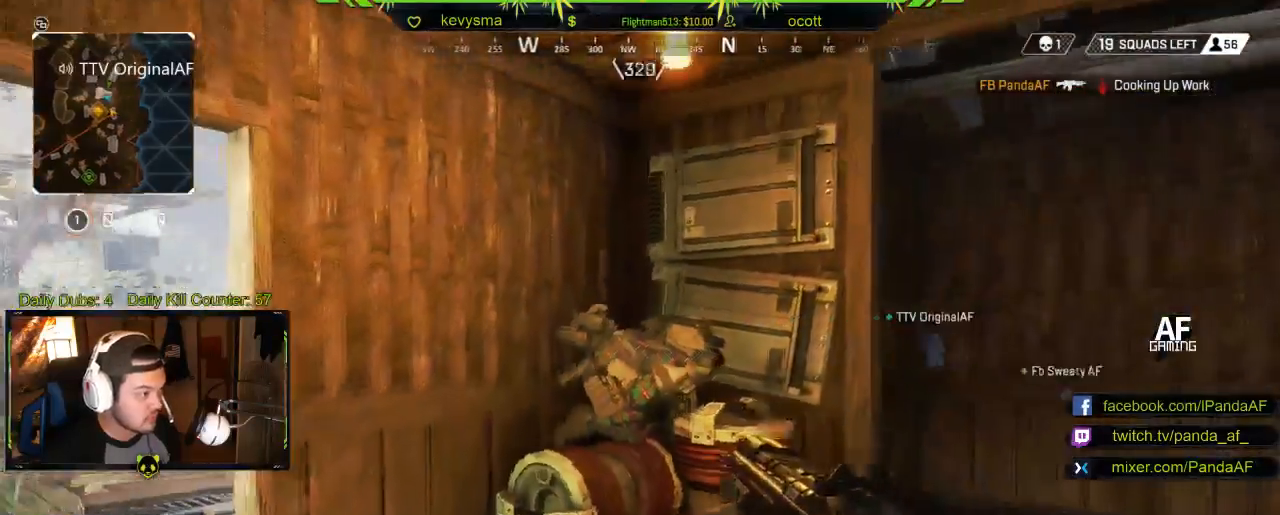
Gameplay with a controller (Xbox layout); each line is a JSON object with the inputs held at the frame after it. "events" lists button and stick changes between this image and that frame as [ms after this image, input, new state], when the widget could be followed in between.
{"buttons": ["L2", "R2"], "left_stick": "center", "right_stick": "down", "events": [[167, "left_stick", "right"], [167, "right_stick", "down"], [467, "left_stick", "center"]]}
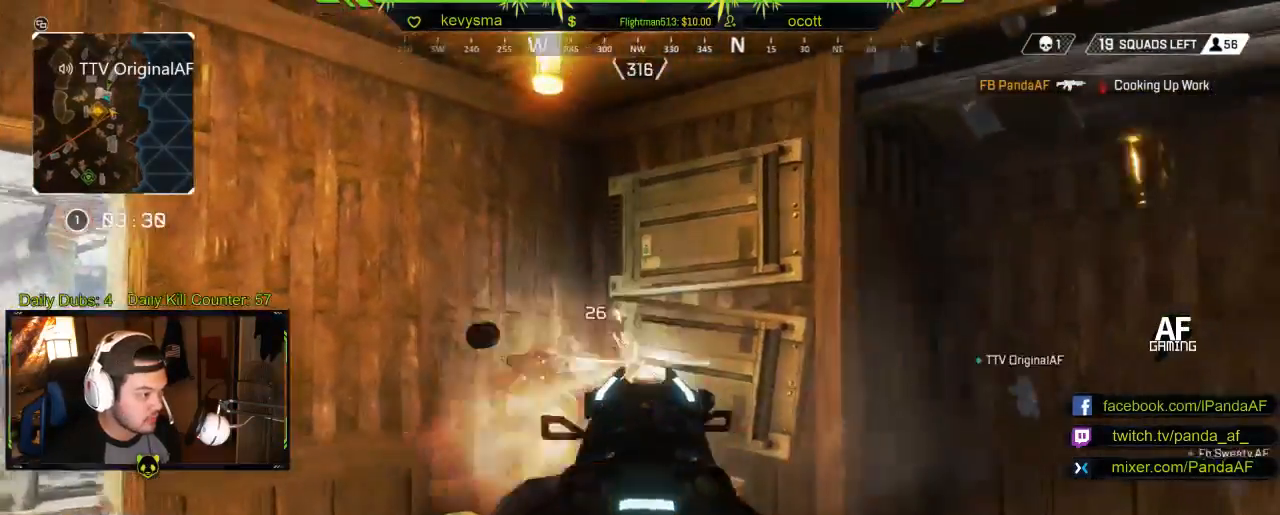
{"buttons": ["L2", "R2"], "left_stick": "center", "right_stick": "down", "events": [[17, "left_stick", "left"], [17, "right_stick", "down-left"], [150, "left_stick", "center"], [150, "right_stick", "center"], [250, "left_stick", "right"], [350, "right_stick", "down"], [467, "left_stick", "center"]]}
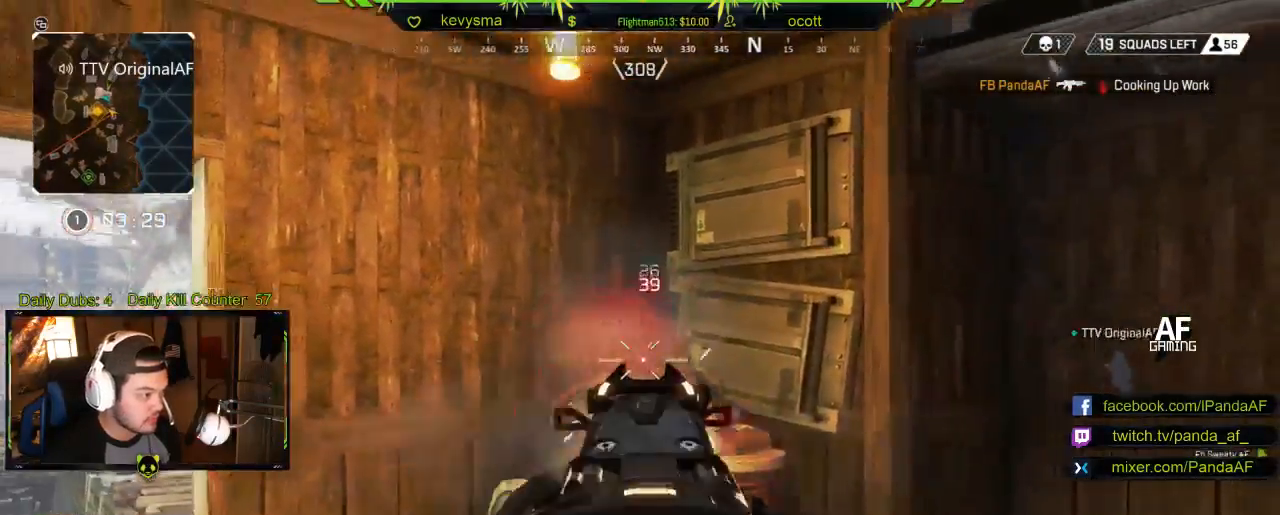
{"buttons": ["L2", "R2"], "left_stick": "up", "right_stick": "down", "events": [[17, "right_stick", "down-left"], [283, "left_stick", "up-right"], [283, "right_stick", "down"], [467, "left_stick", "up"]]}
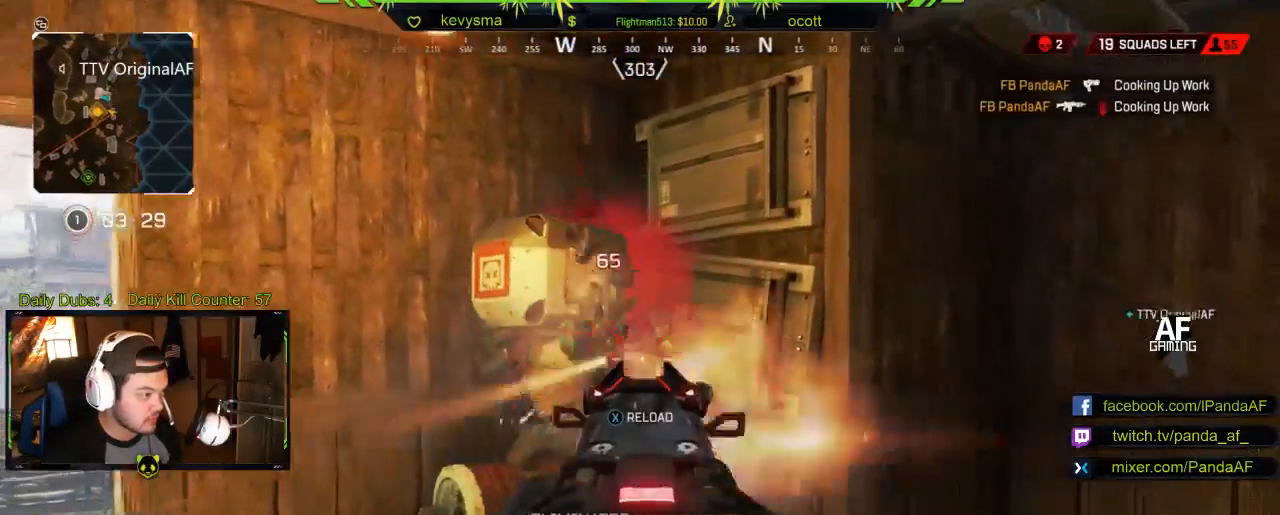
{"buttons": [], "left_stick": "right", "right_stick": "left", "events": [[83, "right_stick", "center"], [100, "L2", "up"], [117, "left_stick", "up-right"], [133, "R2", "up"], [200, "X", "down"], [267, "X", "up"], [367, "right_stick", "left"], [433, "left_stick", "right"]]}
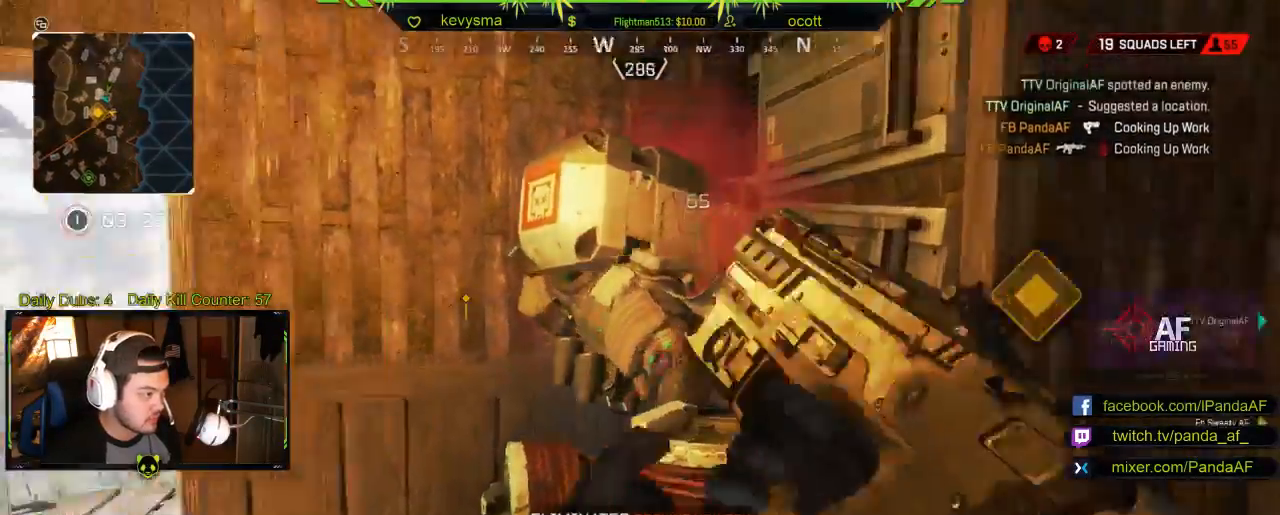
{"buttons": [], "left_stick": "up-right", "right_stick": "down", "events": [[33, "left_stick", "down-right"], [233, "right_stick", "center"], [283, "R2", "down"], [350, "R2", "up"], [400, "left_stick", "up-right"], [450, "right_stick", "down"]]}
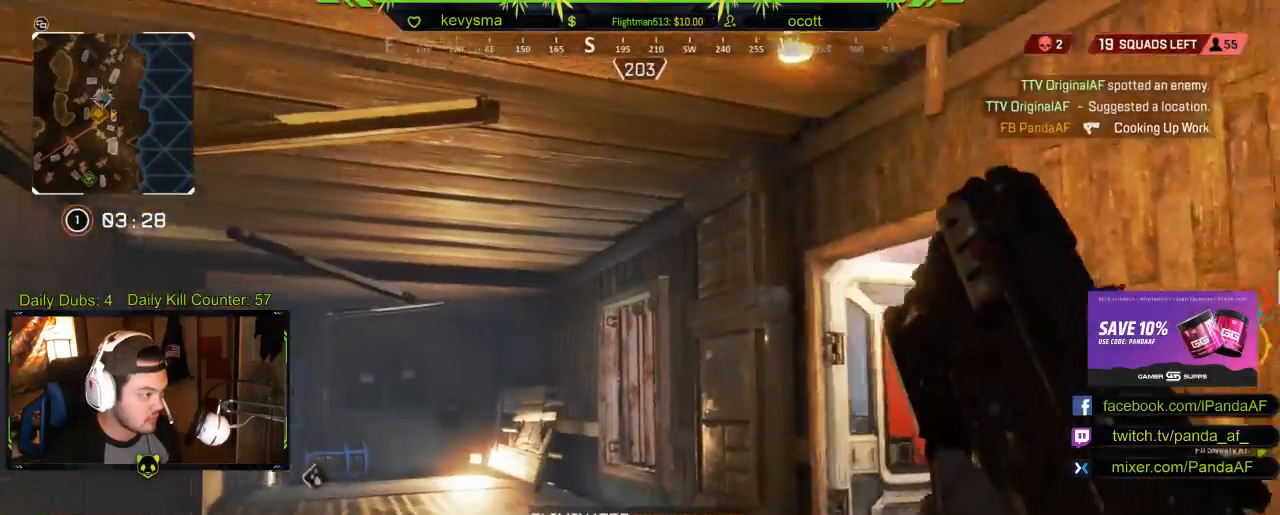
{"buttons": [], "left_stick": "up", "right_stick": "center", "events": [[67, "left_stick", "up"], [83, "L3", "down"], [150, "right_stick", "center"], [250, "right_stick", "down-right"], [400, "right_stick", "center"], [483, "L3", "up"]]}
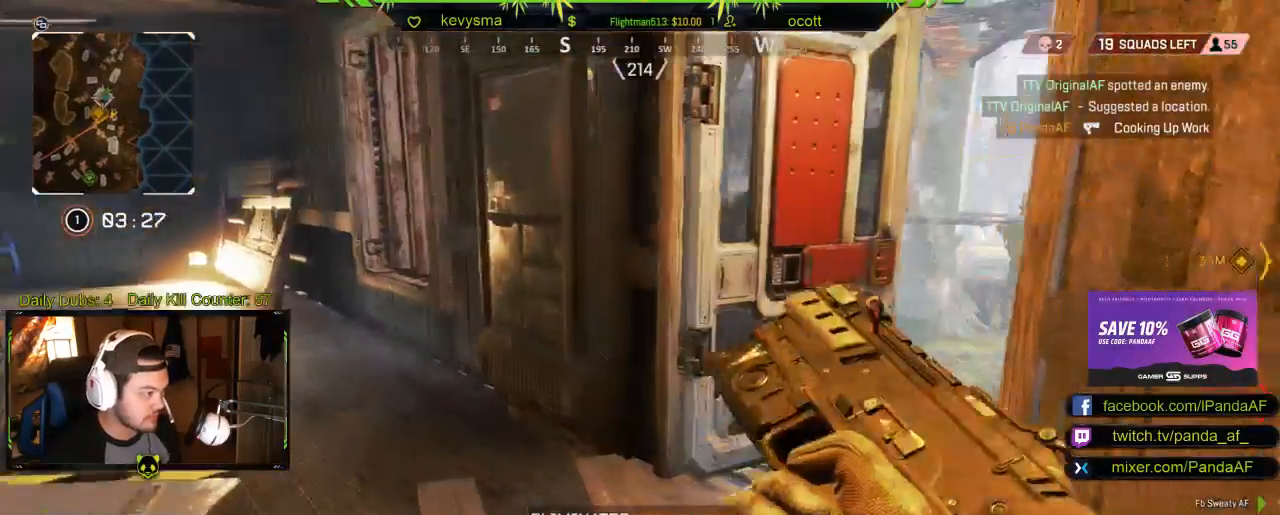
{"buttons": [], "left_stick": "up", "right_stick": "right", "events": [[83, "right_stick", "right"], [350, "right_stick", "center"], [450, "right_stick", "right"]]}
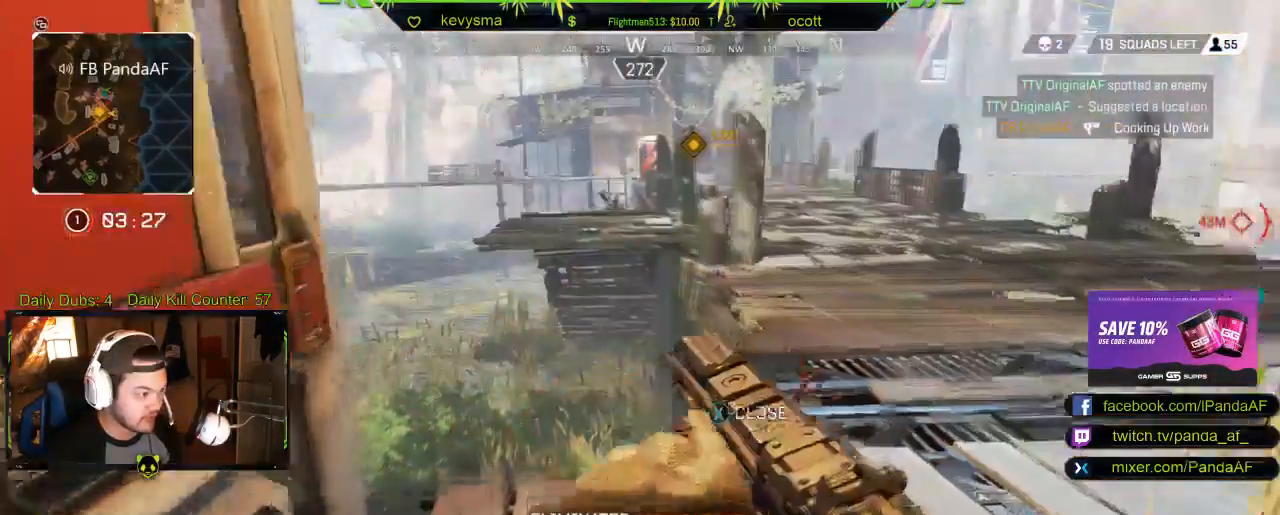
{"buttons": [], "left_stick": "right", "right_stick": "left", "events": [[117, "left_stick", "left"], [167, "left_stick", "down"], [200, "right_stick", "center"], [283, "left_stick", "up-right"], [350, "right_stick", "left"], [383, "left_stick", "right"]]}
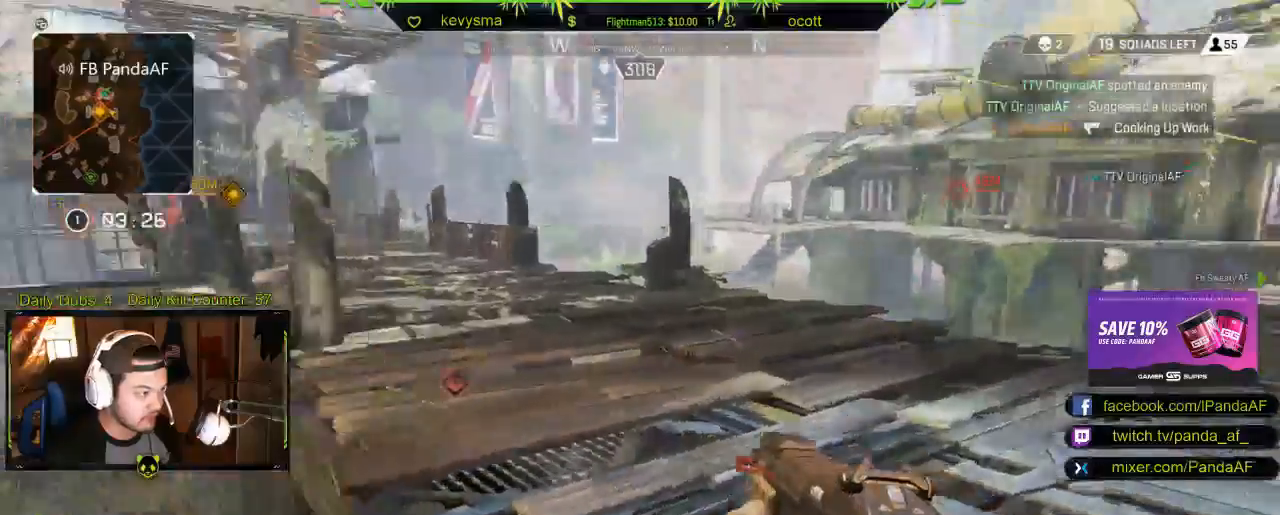
{"buttons": ["L2"], "left_stick": "left", "right_stick": "up-left", "events": [[17, "left_stick", "up-right"], [17, "right_stick", "up-left"], [133, "right_stick", "center"], [400, "L2", "down"], [417, "left_stick", "left"], [467, "right_stick", "up-left"]]}
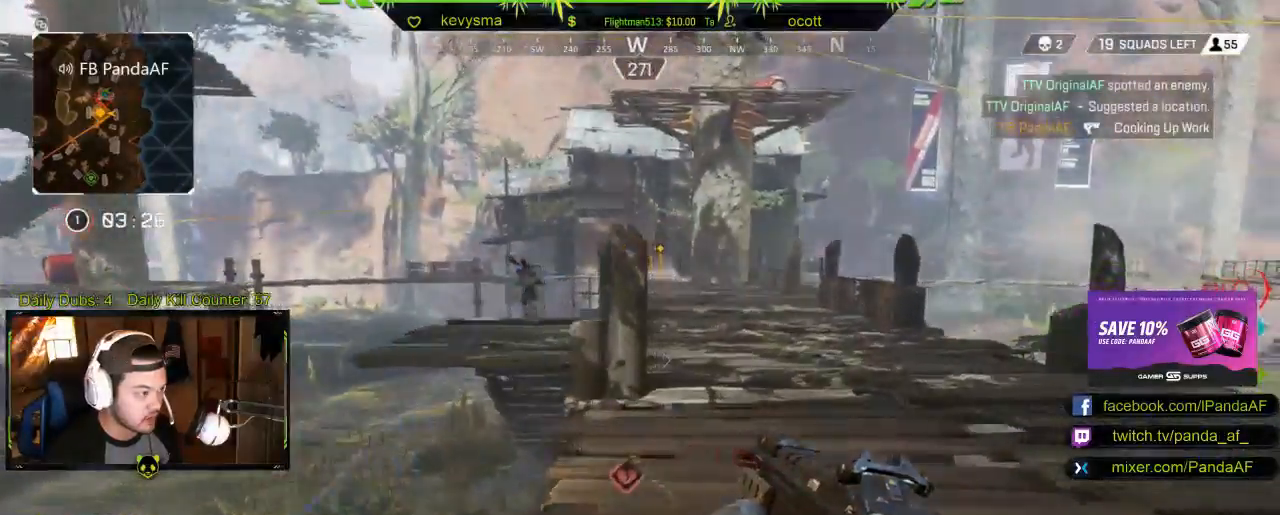
{"buttons": ["L2", "R2"], "left_stick": "down", "right_stick": "right", "events": [[83, "R2", "down"], [217, "right_stick", "up-right"], [483, "left_stick", "down"], [483, "right_stick", "right"]]}
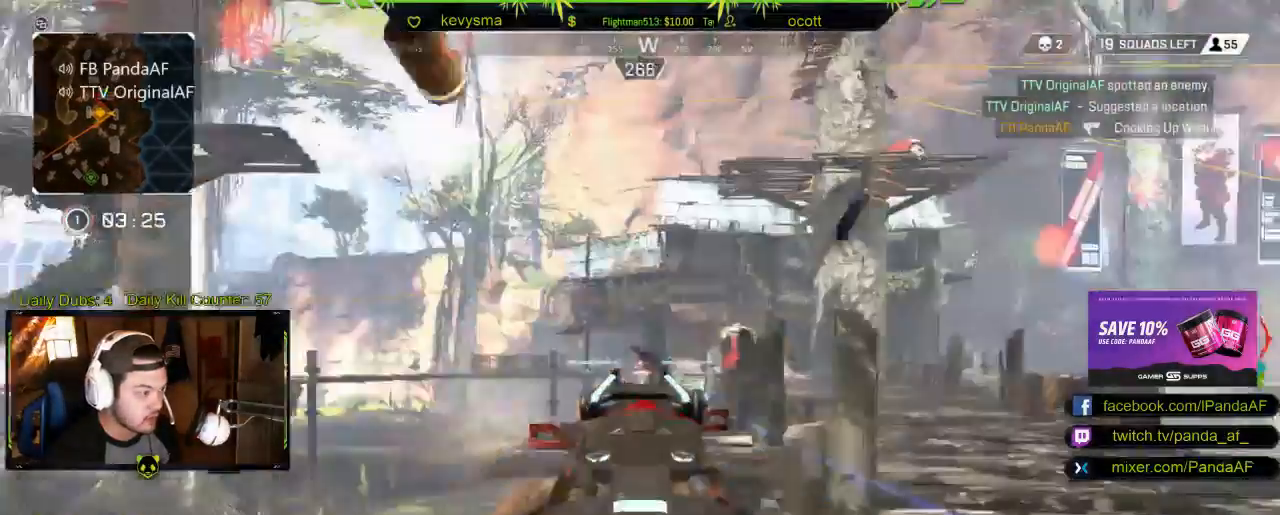
{"buttons": ["L2", "R2"], "left_stick": "down", "right_stick": "down", "events": [[83, "right_stick", "center"], [133, "right_stick", "down"], [167, "left_stick", "down-left"], [500, "left_stick", "down"]]}
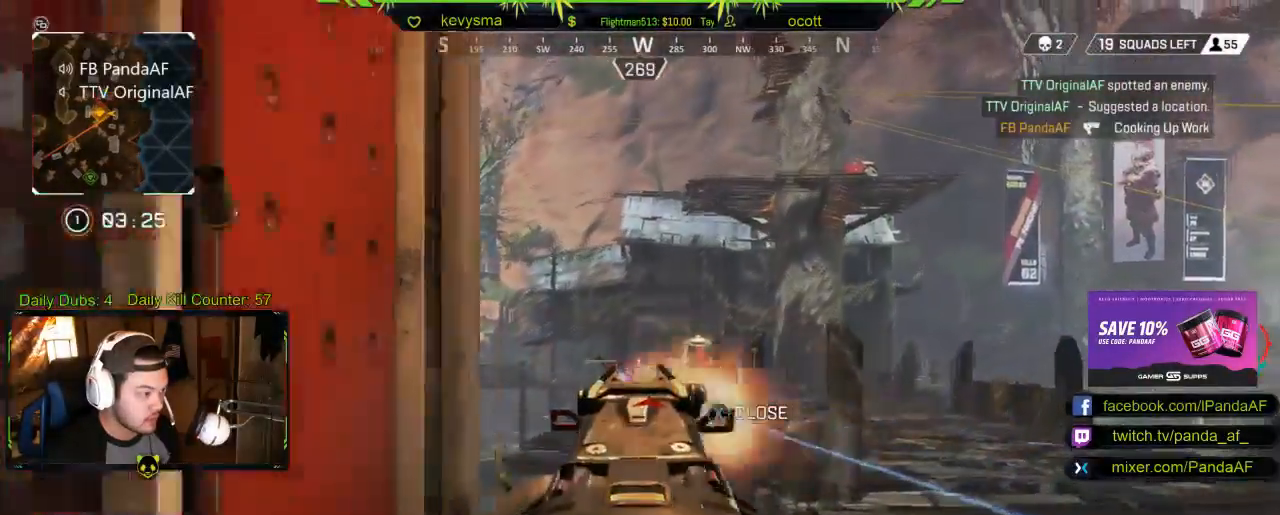
{"buttons": [], "left_stick": "left", "right_stick": "center", "events": [[267, "left_stick", "down-left"], [333, "right_stick", "center"], [433, "left_stick", "left"], [500, "L2", "up"], [500, "R2", "up"]]}
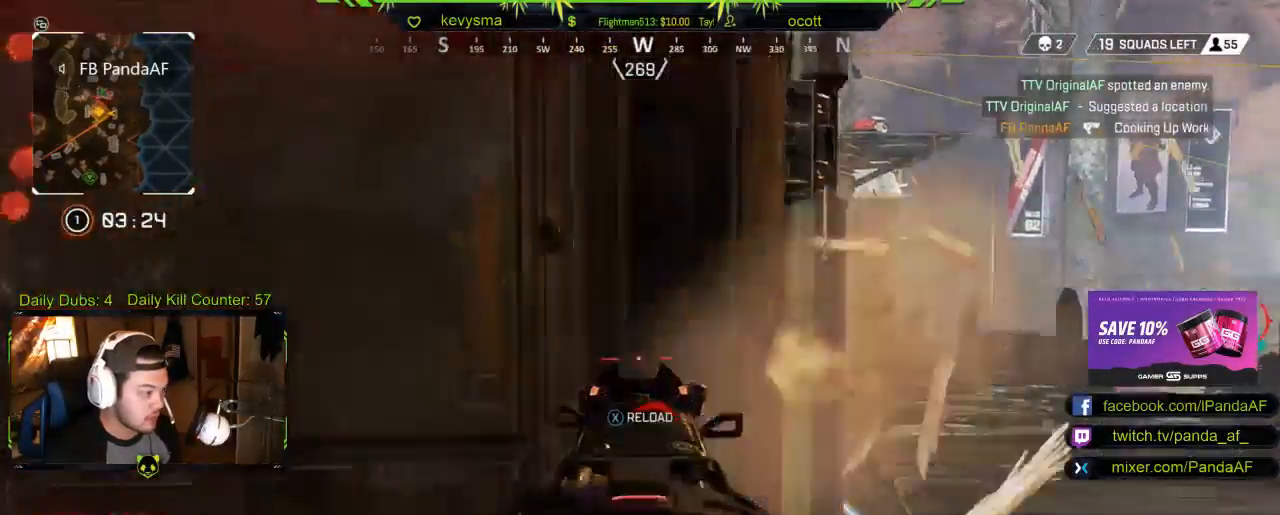
{"buttons": ["L3"], "left_stick": "up-left", "right_stick": "center", "events": [[50, "Y", "down"], [117, "Y", "up"], [217, "right_stick", "left"], [283, "L2", "down"], [350, "L2", "up"], [383, "left_stick", "up-left"], [450, "L3", "down"], [467, "right_stick", "center"]]}
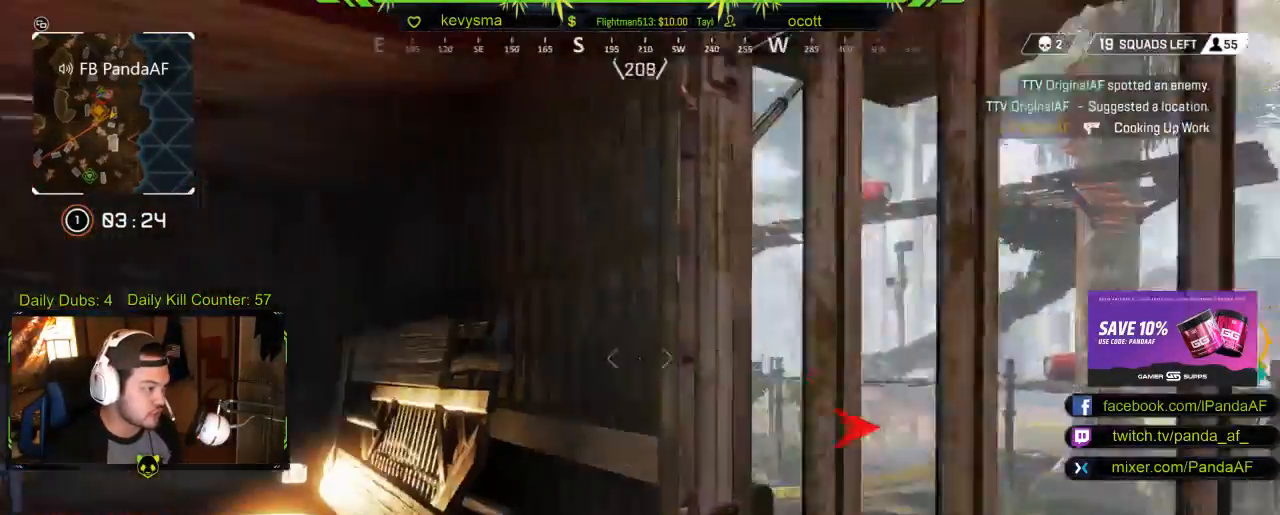
{"buttons": ["L2"], "left_stick": "down-left", "right_stick": "center", "events": [[100, "right_stick", "right"], [167, "L3", "up"], [300, "left_stick", "down-left"], [400, "right_stick", "center"], [500, "L2", "down"]]}
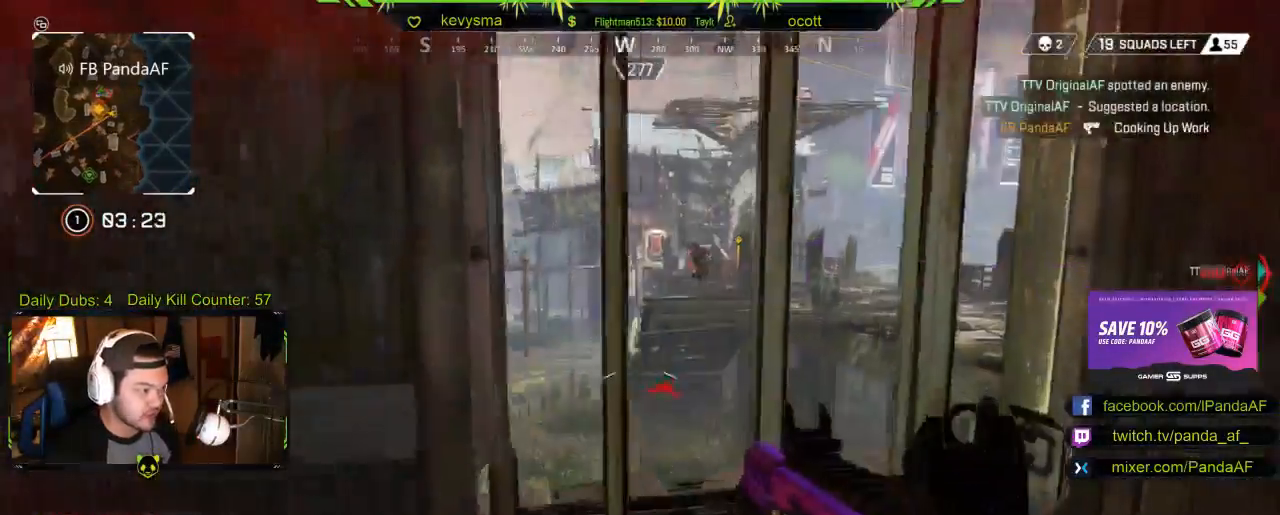
{"buttons": ["L2", "R2"], "left_stick": "center", "right_stick": "up-right"}
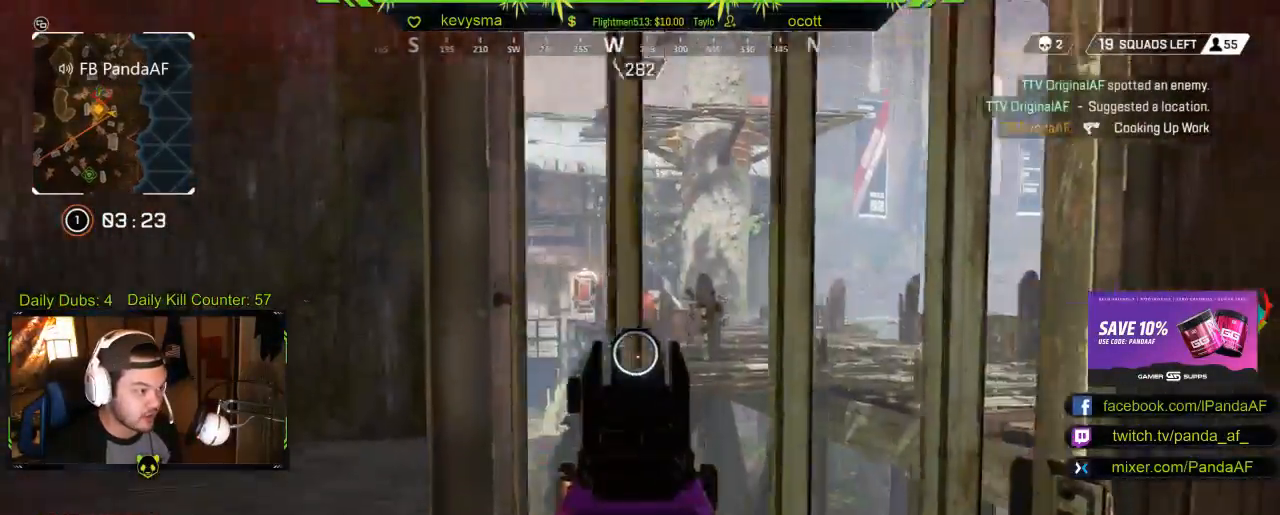
{"buttons": ["L2"], "left_stick": "center", "right_stick": "down", "events": [[17, "left_stick", "left"], [67, "right_stick", "right"], [100, "left_stick", "center"], [183, "R2", "up"], [217, "left_stick", "left"], [283, "right_stick", "down"], [417, "left_stick", "center"]]}
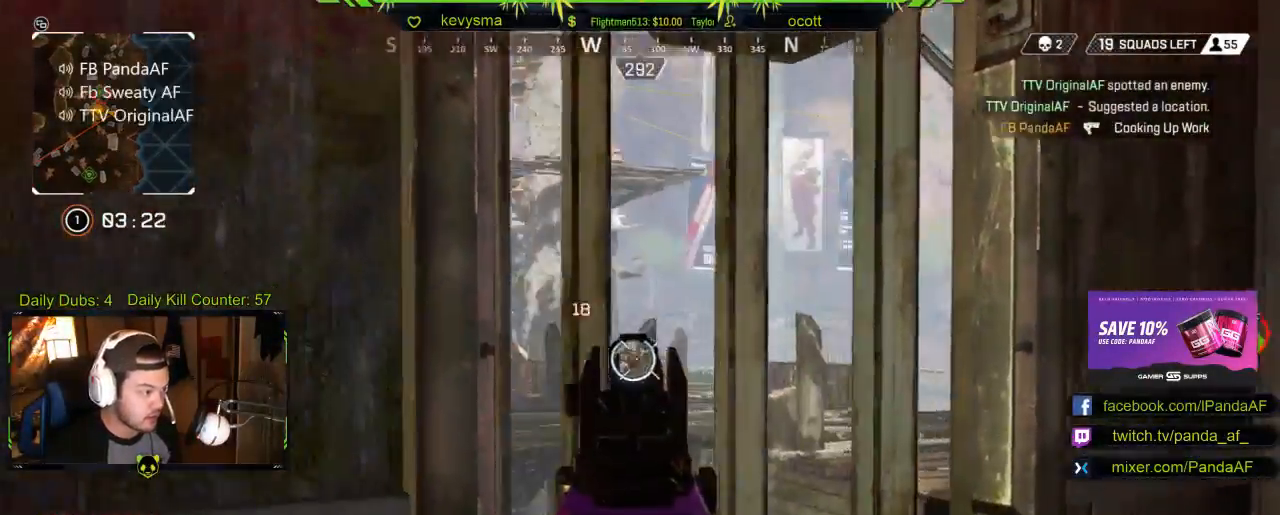
{"buttons": ["L2"], "left_stick": "left", "right_stick": "right", "events": [[17, "right_stick", "center"], [100, "R2", "down"], [117, "left_stick", "right"], [267, "right_stick", "right"], [300, "R2", "up"], [317, "left_stick", "center"], [367, "left_stick", "left"]]}
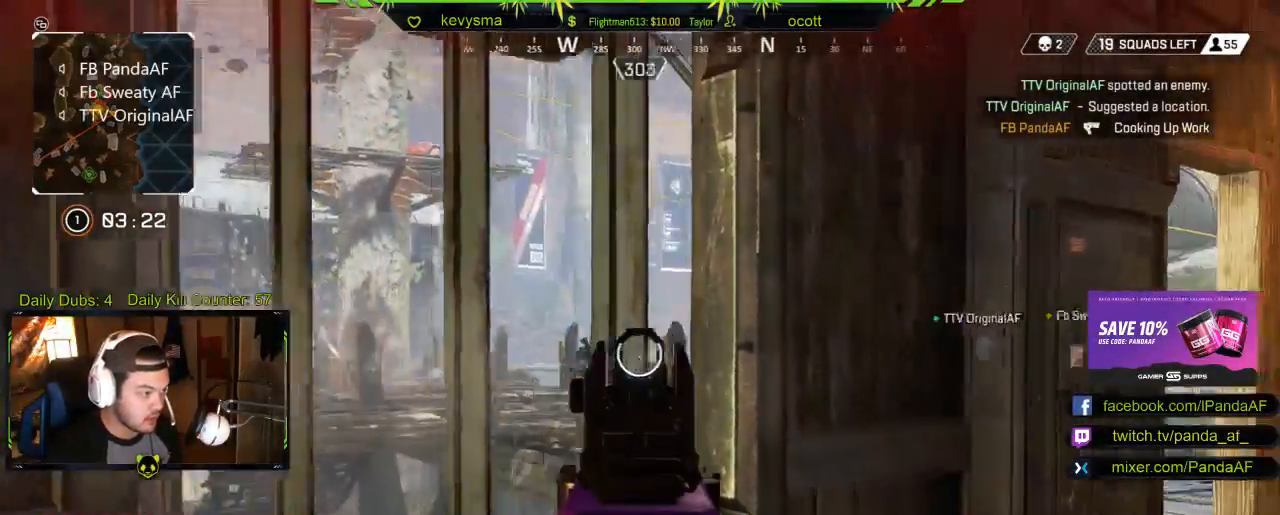
{"buttons": ["L2", "R2"], "left_stick": "left", "right_stick": "center", "events": [[17, "R2", "down"], [33, "left_stick", "center"], [183, "left_stick", "left"], [233, "R2", "up"], [267, "right_stick", "down"], [400, "right_stick", "down-right"], [450, "R2", "down"], [500, "right_stick", "center"]]}
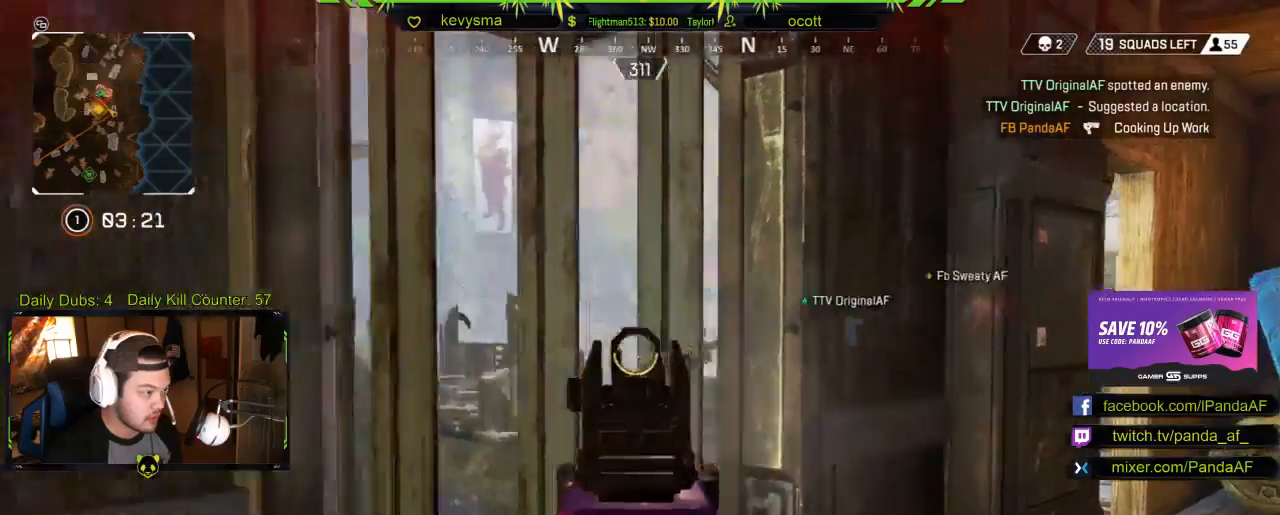
{"buttons": ["Y", "L3"], "left_stick": "up", "right_stick": "center", "events": [[83, "right_stick", "right"], [133, "R2", "up"], [217, "left_stick", "down"], [250, "L2", "up"], [333, "left_stick", "up-right"], [417, "L3", "down"], [417, "right_stick", "center"], [433, "Y", "down"], [433, "left_stick", "up"]]}
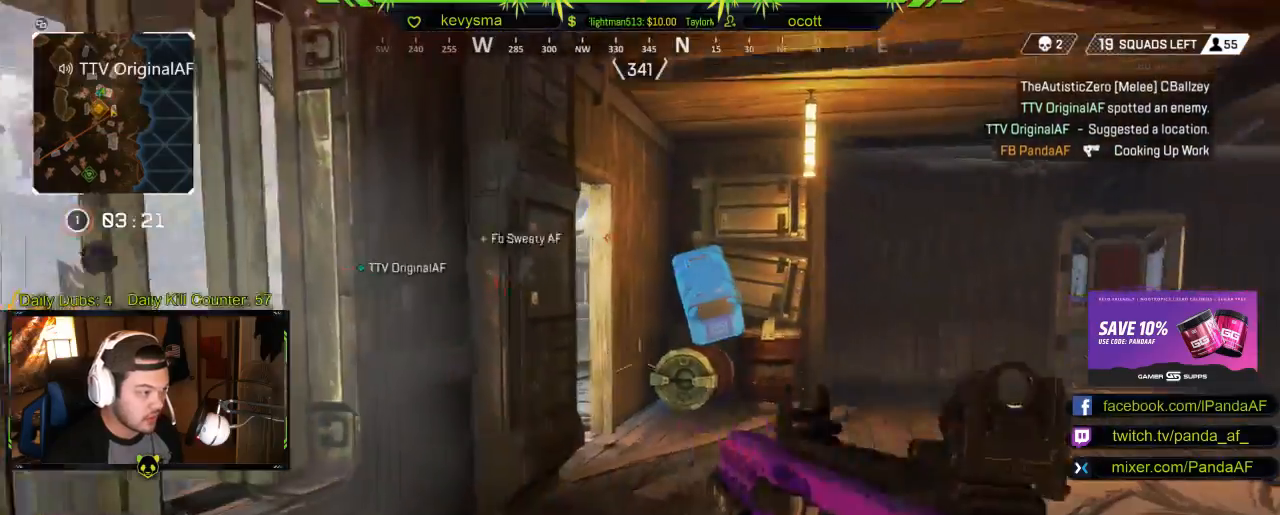
{"buttons": [], "left_stick": "up", "right_stick": "center", "events": [[17, "Y", "up"], [350, "L3", "up"], [383, "X", "down"], [467, "X", "up"]]}
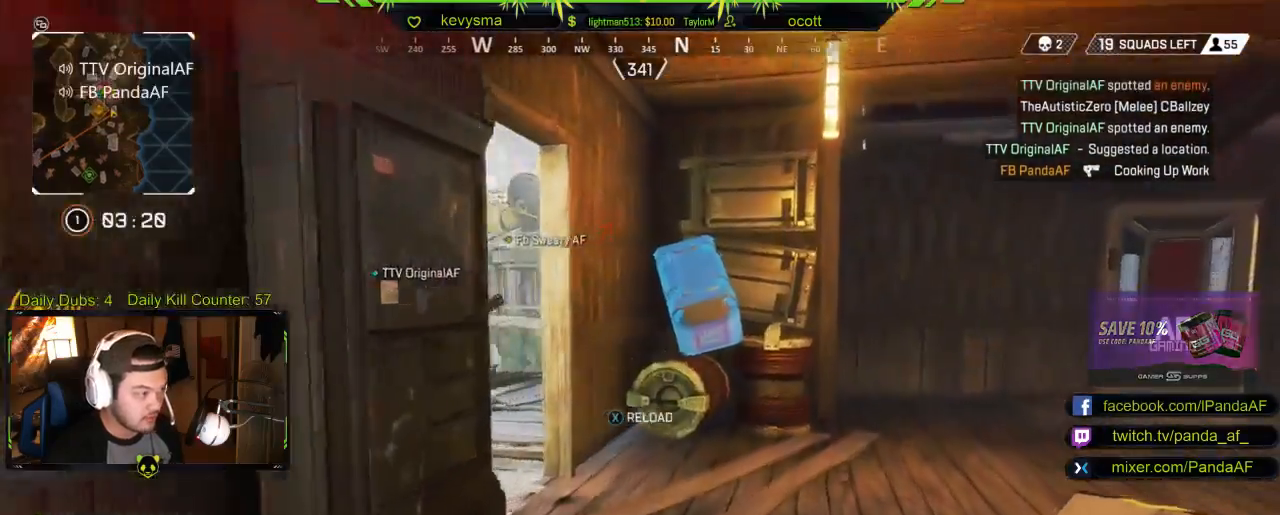
{"buttons": [], "left_stick": "up-right", "right_stick": "down-left", "events": [[67, "X", "down"], [150, "X", "up"], [267, "A", "down"], [333, "A", "up"], [350, "left_stick", "up-right"], [367, "right_stick", "down-left"]]}
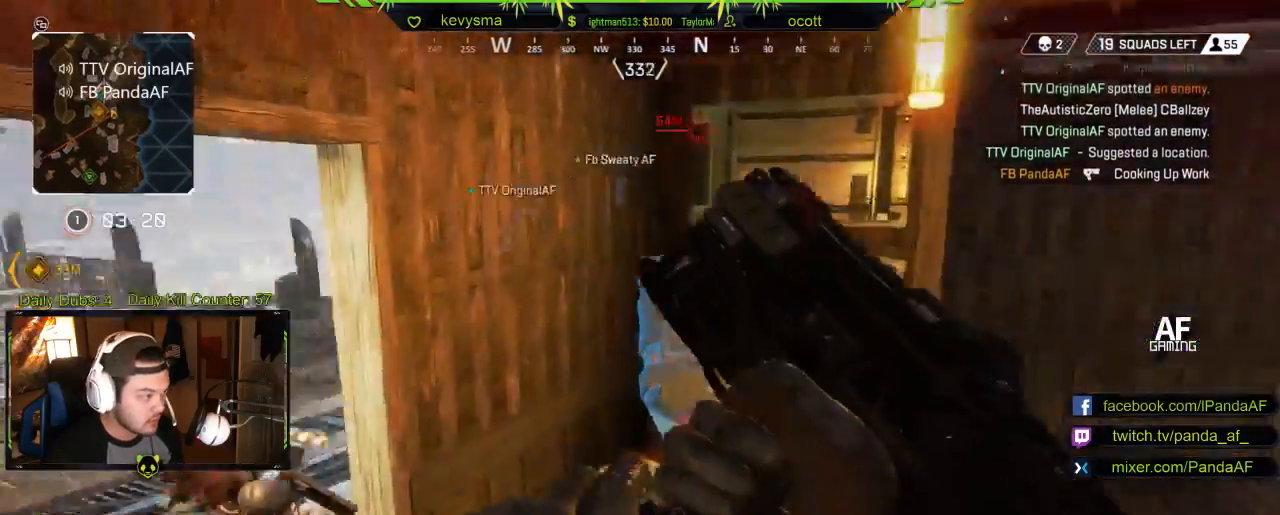
{"buttons": [], "left_stick": "down-right", "right_stick": "down-left", "events": [[150, "right_stick", "left"], [433, "right_stick", "down"], [483, "left_stick", "down-right"], [500, "right_stick", "down-left"]]}
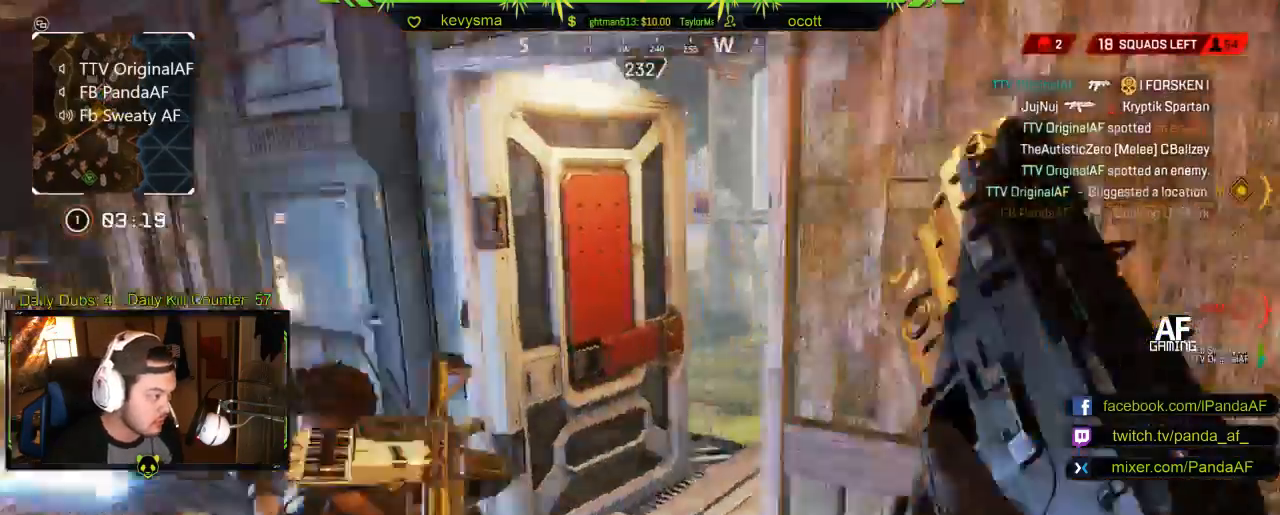
{"buttons": [], "left_stick": "up", "right_stick": "center"}
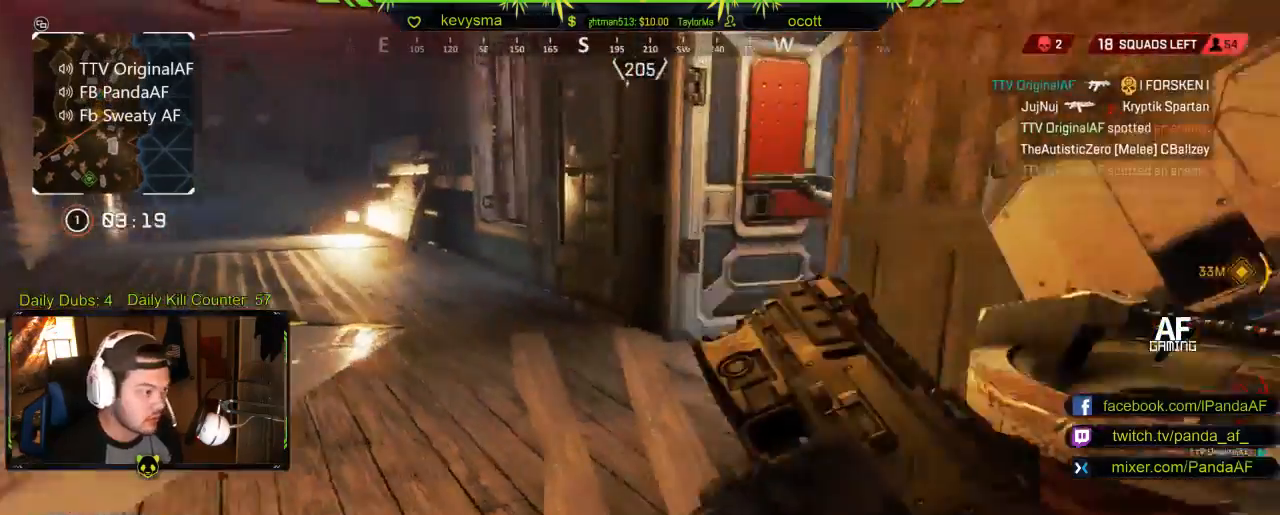
{"buttons": [], "left_stick": "up-left", "right_stick": "center", "events": [[50, "right_stick", "up-right"], [67, "left_stick", "left"], [150, "L2", "down"], [183, "right_stick", "center"], [267, "L2", "up"], [317, "B", "down"], [317, "left_stick", "up-left"], [400, "B", "up"]]}
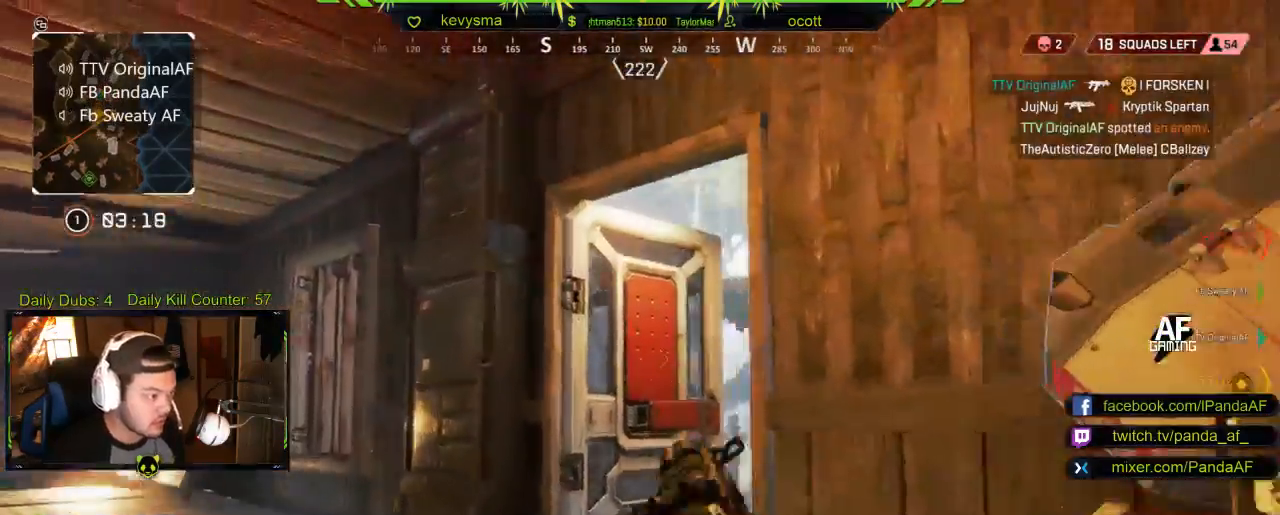
{"buttons": ["L2", "R2"], "left_stick": "left", "right_stick": "right", "events": [[67, "right_stick", "down-right"], [133, "left_stick", "left"], [167, "R2", "down"], [183, "right_stick", "center"], [300, "right_stick", "right"], [417, "L2", "down"], [433, "right_stick", "center"], [483, "right_stick", "right"]]}
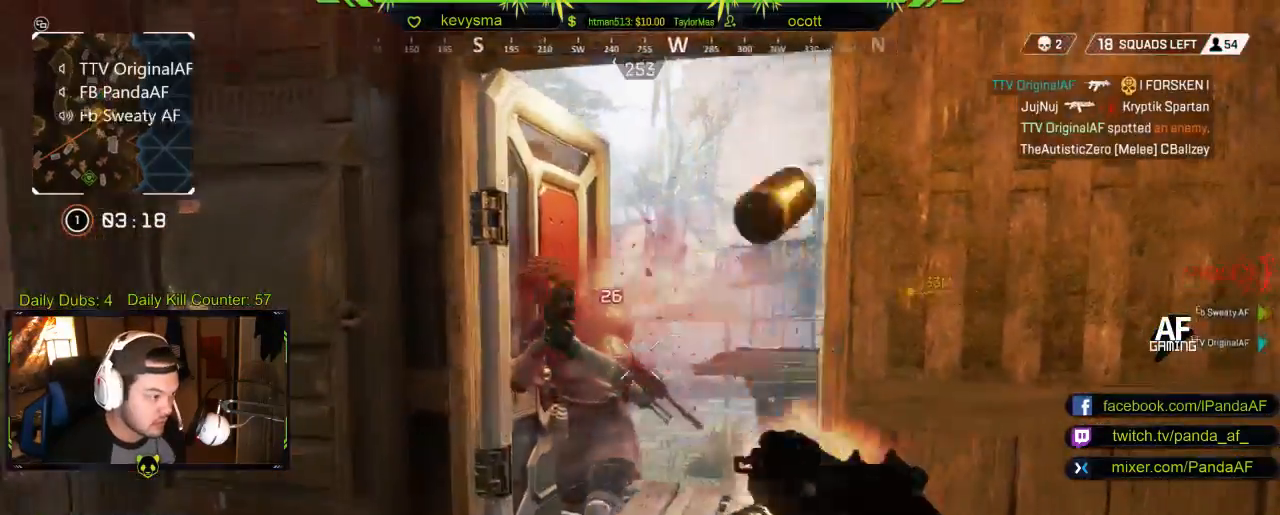
{"buttons": ["L2", "R2"], "left_stick": "down", "right_stick": "center", "events": [[83, "right_stick", "center"], [183, "left_stick", "down-left"], [233, "right_stick", "right"], [400, "right_stick", "center"], [433, "left_stick", "down"]]}
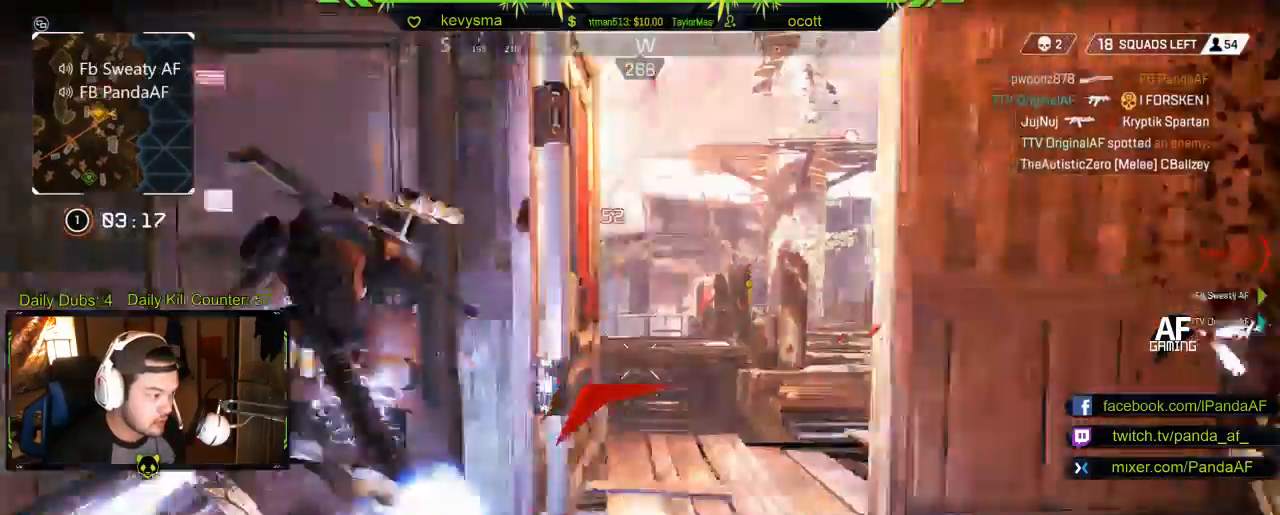
{"buttons": ["R2"], "left_stick": "right", "right_stick": "right", "events": [[50, "right_stick", "left"], [200, "L2", "up"], [233, "left_stick", "right"], [433, "right_stick", "down"], [483, "right_stick", "right"]]}
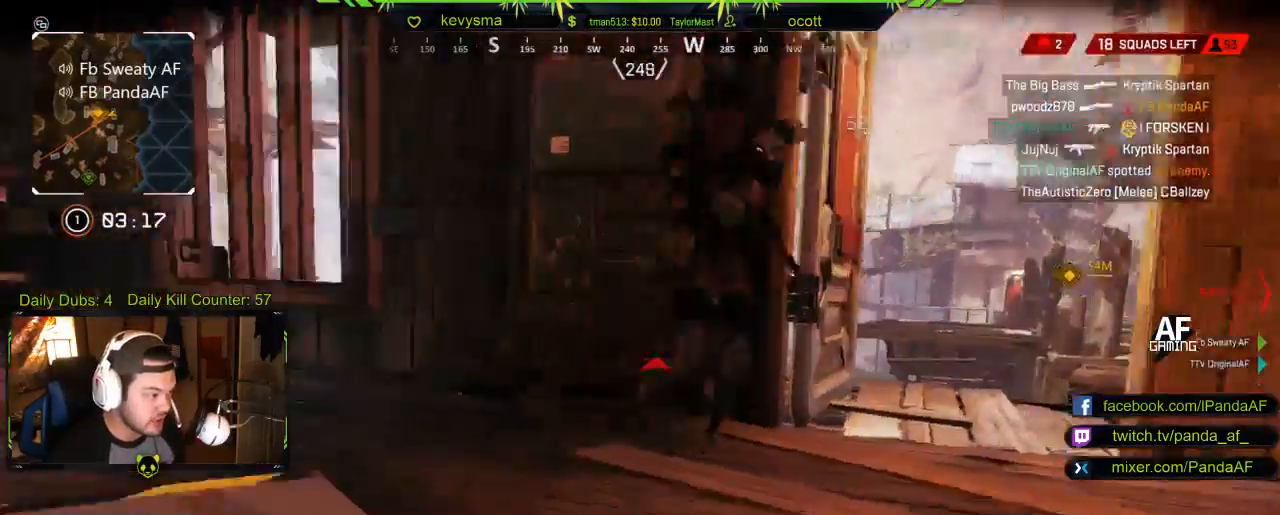
{"buttons": ["L3"], "left_stick": "up", "right_stick": "center", "events": [[17, "left_stick", "up-right"], [150, "L3", "down"], [183, "left_stick", "up"], [183, "right_stick", "center"], [233, "R2", "up"], [400, "right_stick", "right"], [483, "right_stick", "center"]]}
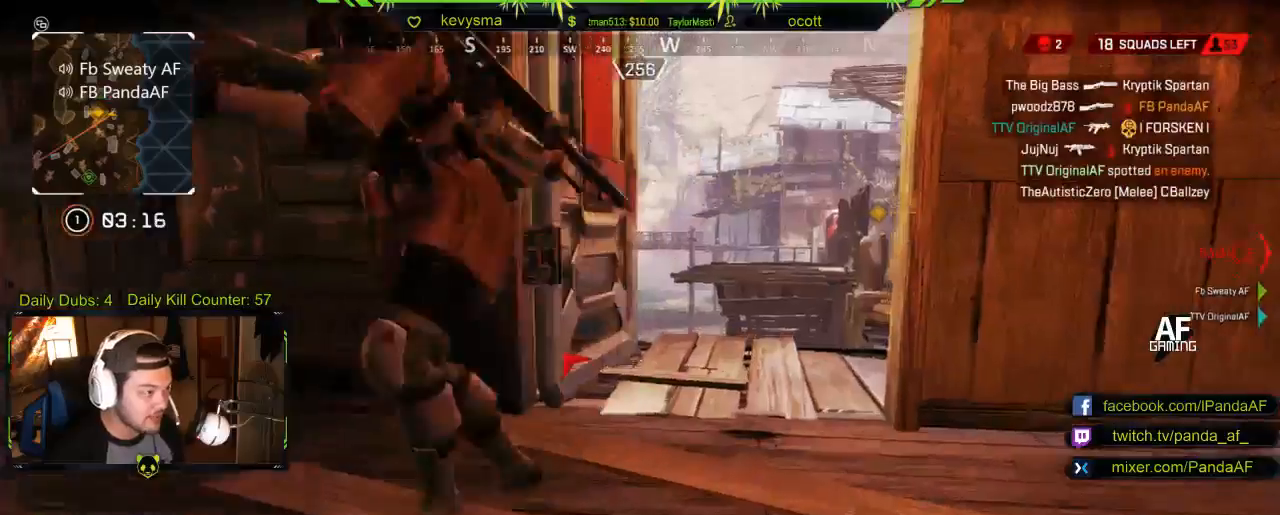
{"buttons": [], "left_stick": "up", "right_stick": "right", "events": [[33, "L3", "up"], [500, "right_stick", "right"]]}
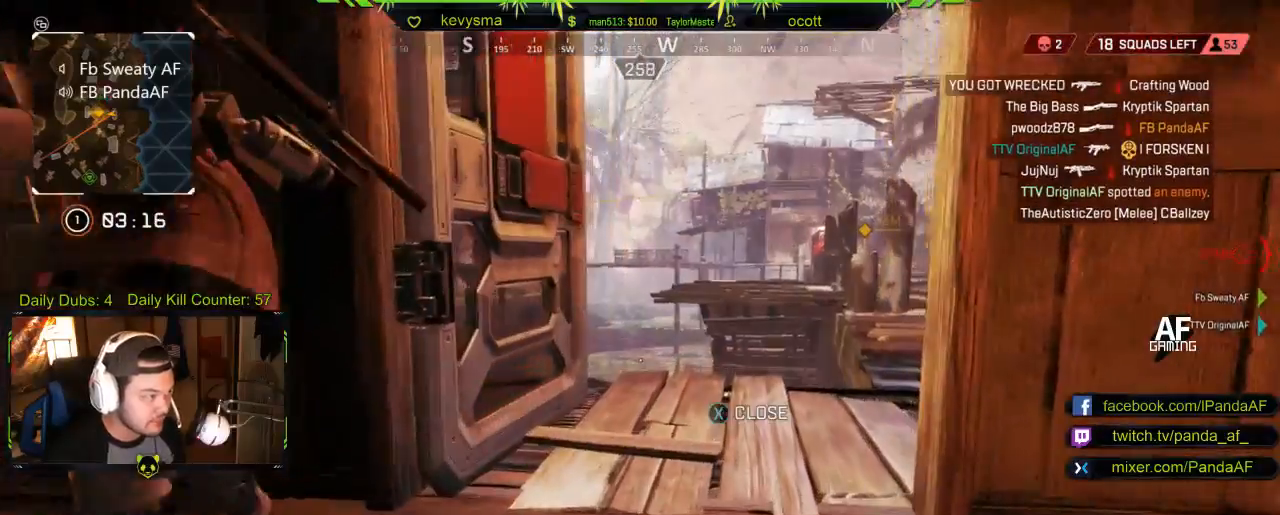
{"buttons": [], "left_stick": "up", "right_stick": "center", "events": [[100, "right_stick", "center"], [333, "right_stick", "right"], [483, "right_stick", "center"]]}